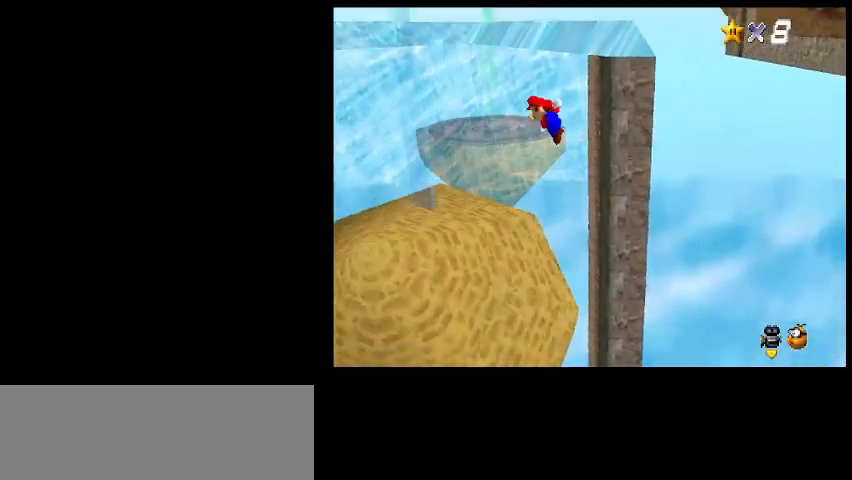
Gameplay with keyboard; each line is a JSON object with the keys held at the frame after it. "events" lists presses ("down") and releases ("up") of "a", "c", "d", "delete", "down", "end", "home", "left", "page_down", "return", "right", "s", "shift_l", "shift_r", "up", "w", "x" and "z" between this image and that frame as [ms after this image, input, new state], when the widget could be followed in between. No other keys are recorded. Mouse input is not recorded.
{"keys": ["right"], "events": [[33, "right", "up"], [333, "left", "up"], [333, "z", "up"], [433, "right", "down"]]}
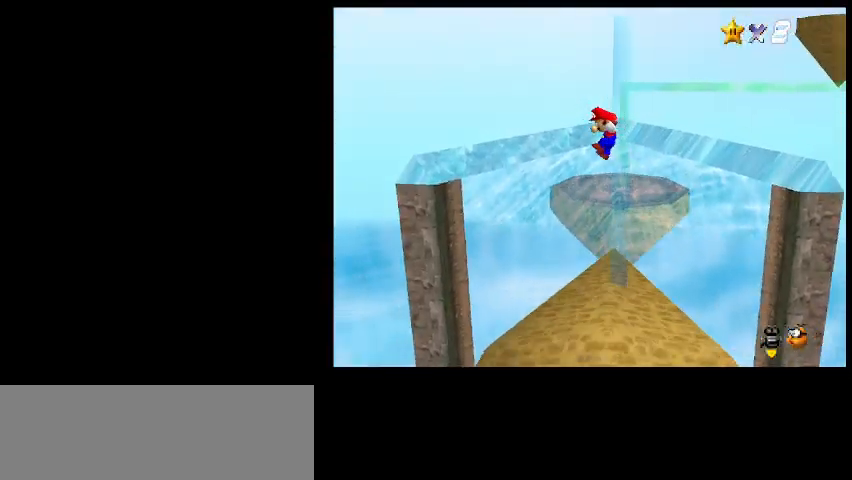
{"keys": ["right"], "events": [[67, "c", "down"], [167, "c", "up"]]}
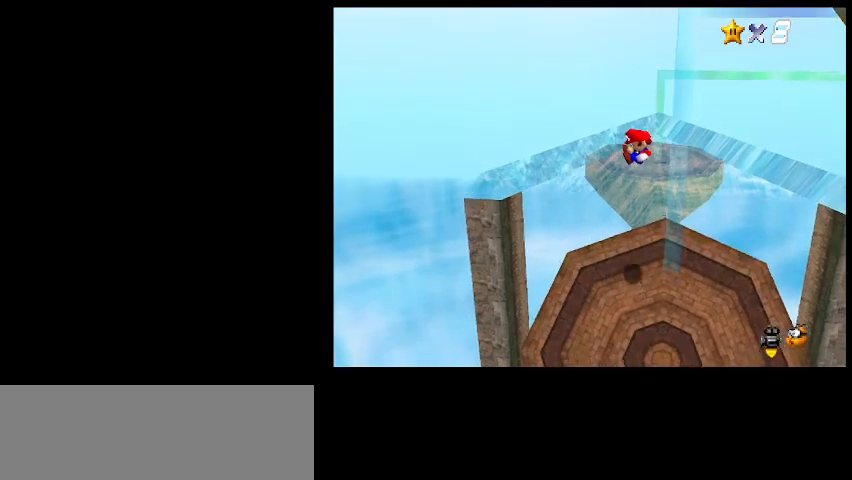
{"keys": [], "events": [[167, "right", "up"], [200, "return", "down"], [300, "return", "up"]]}
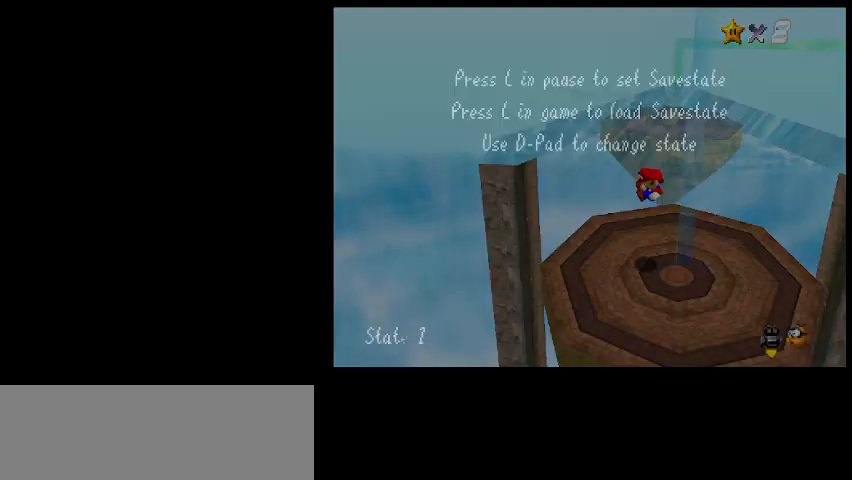
{"keys": ["left"], "events": [[333, "shift_l", "down"], [467, "left", "down"], [467, "shift_l", "up"]]}
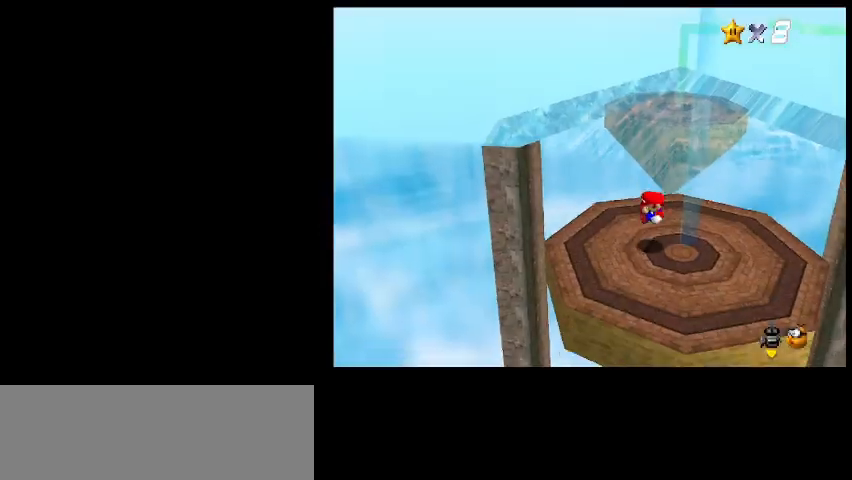
{"keys": ["right"], "events": [[167, "down", "down"], [233, "left", "up"], [333, "right", "down"], [433, "down", "up"]]}
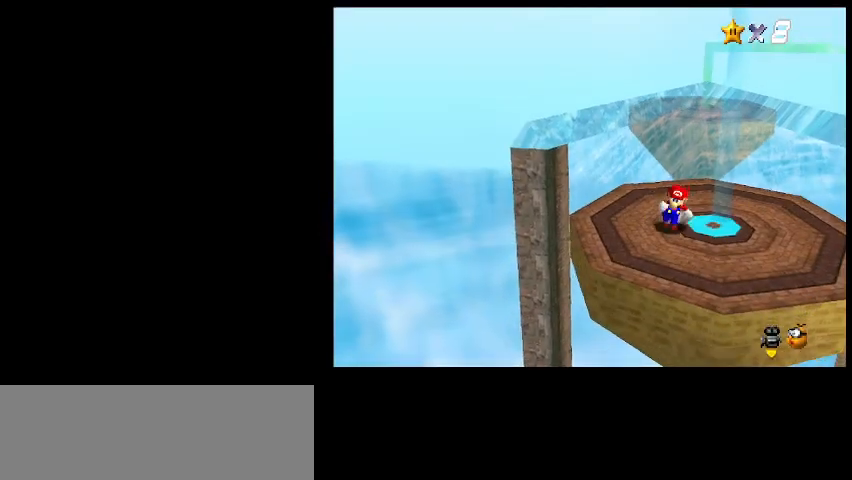
{"keys": ["up"], "events": [[100, "up", "down"], [233, "right", "up"]]}
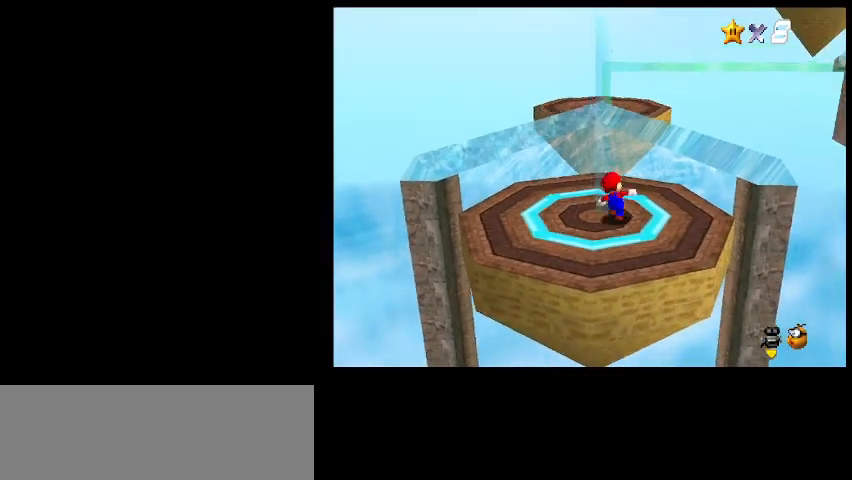
{"keys": ["up"], "events": [[267, "c", "down"], [300, "z", "down"], [400, "c", "up"], [467, "z", "up"]]}
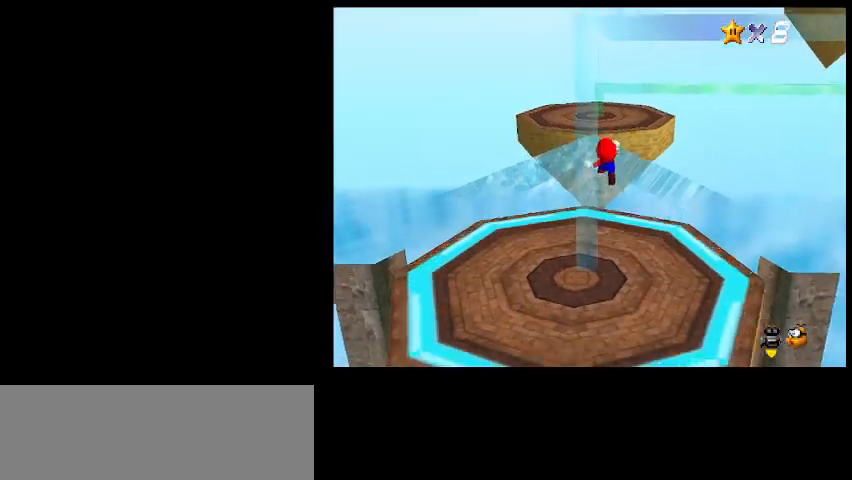
{"keys": ["a", "left"], "events": [[300, "a", "down"], [300, "left", "down"], [367, "a", "up"], [400, "up", "up"], [433, "a", "down"]]}
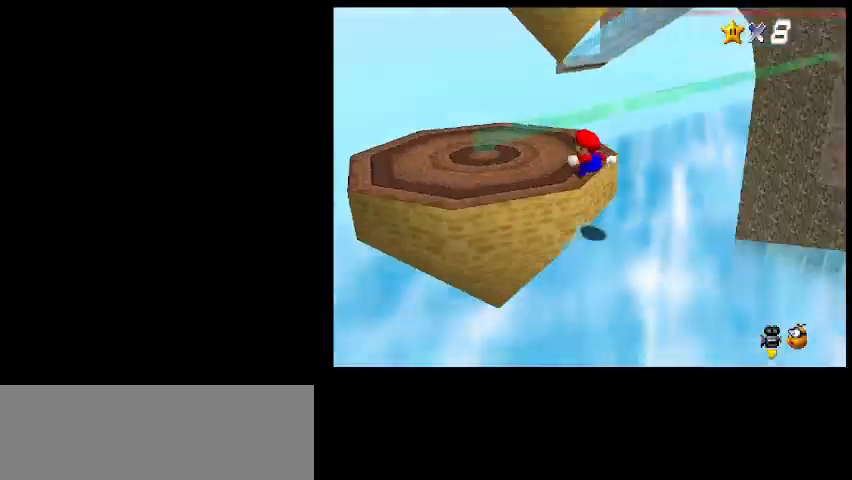
{"keys": ["a", "down"], "events": [[33, "a", "up"], [200, "left", "up"], [433, "a", "down"], [433, "down", "down"]]}
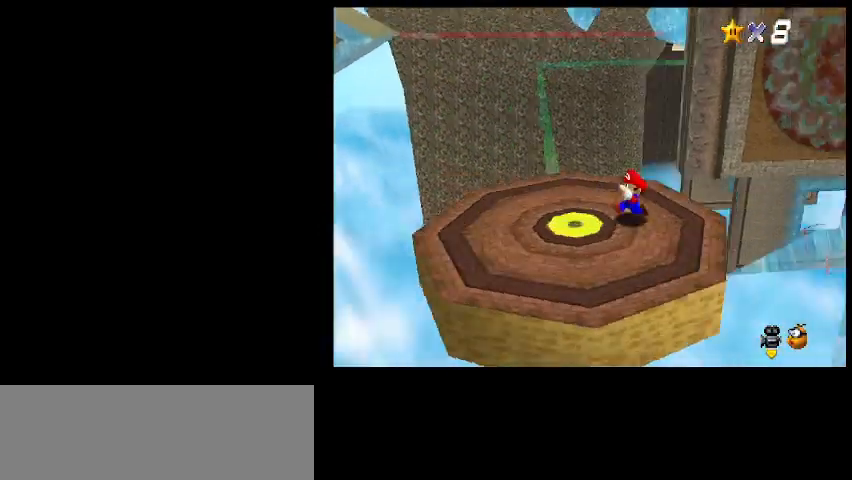
{"keys": ["left"], "events": [[33, "a", "up"], [133, "a", "down"], [200, "left", "down"], [233, "a", "up"], [333, "down", "up"]]}
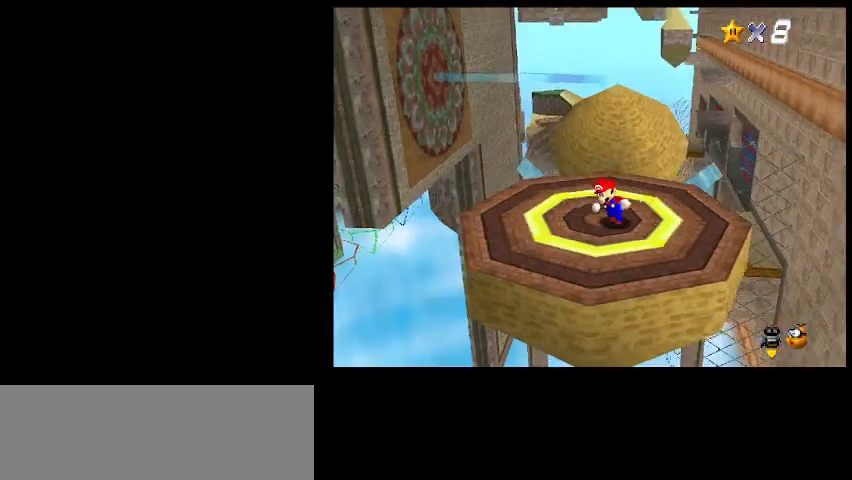
{"keys": ["up"], "events": [[67, "left", "up"], [67, "up", "down"]]}
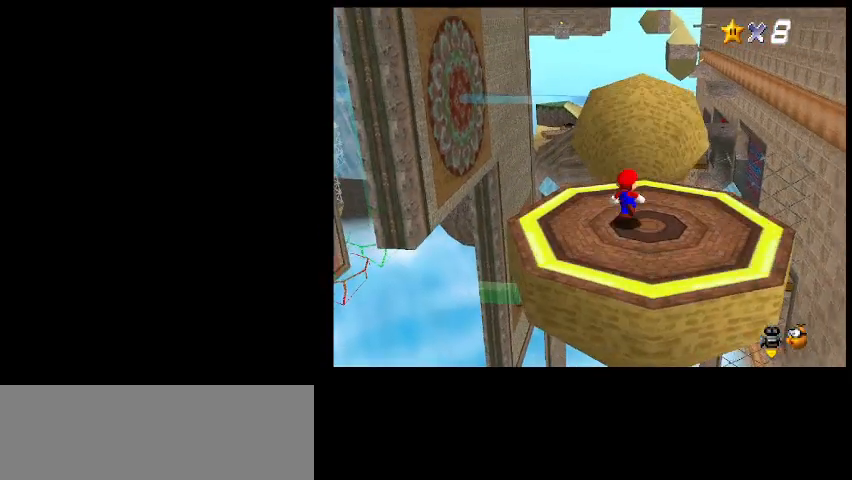
{"keys": ["up"], "events": [[300, "c", "down"], [367, "z", "down"], [433, "c", "up"], [500, "z", "up"]]}
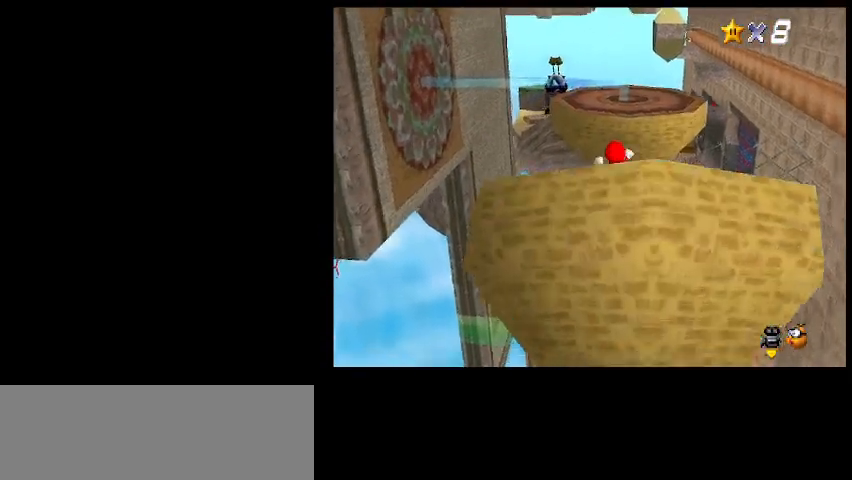
{"keys": ["d", "right"], "events": [[267, "d", "down"], [267, "up", "up"], [333, "right", "down"], [367, "d", "up"], [433, "d", "down"]]}
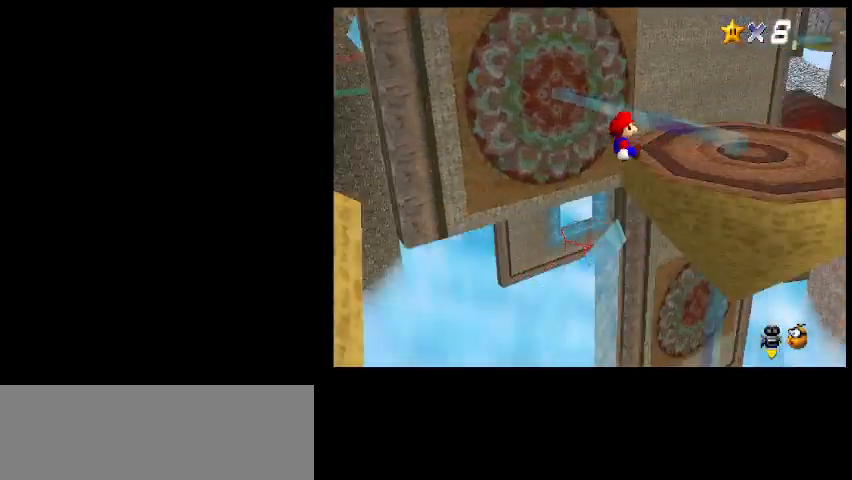
{"keys": [], "events": [[33, "d", "up"], [233, "right", "up"], [333, "return", "down"], [433, "return", "up"]]}
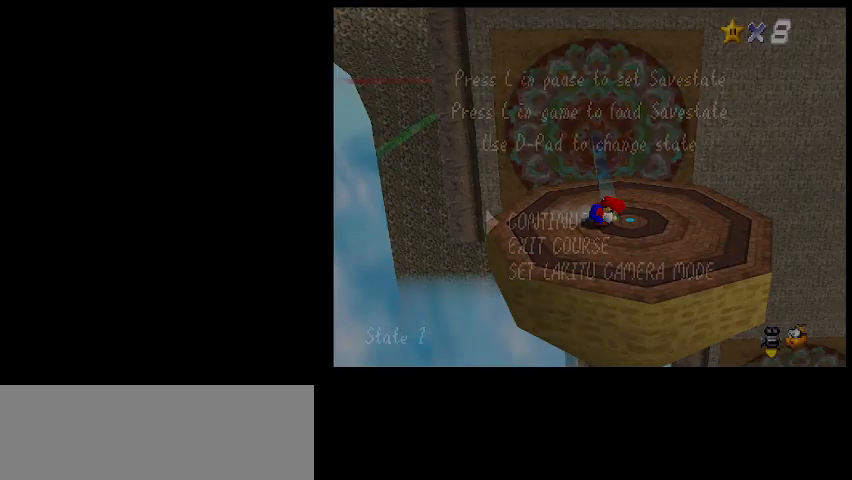
{"keys": [], "events": [[300, "shift_l", "down"], [367, "shift_l", "up"], [400, "d", "down"], [467, "d", "up"]]}
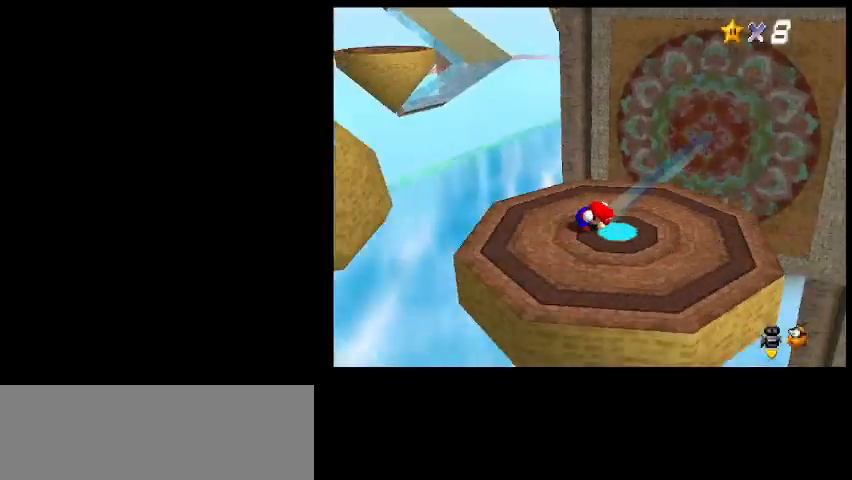
{"keys": [], "events": [[100, "d", "down"], [133, "d", "up"]]}
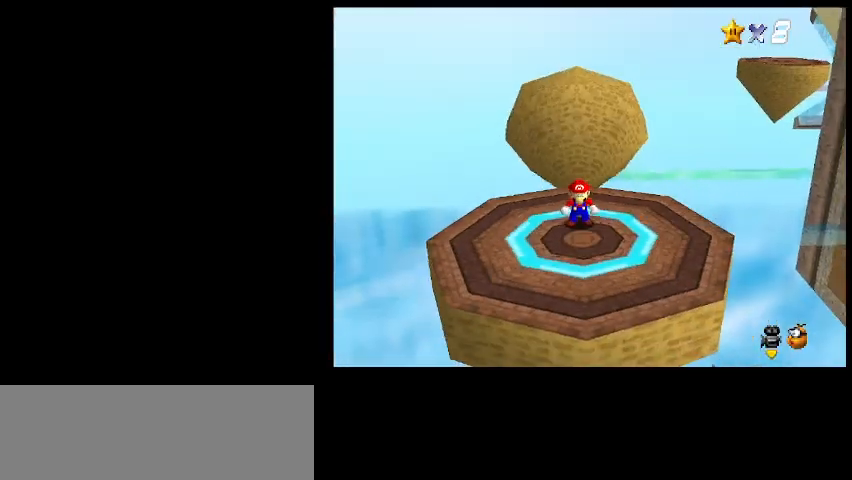
{"keys": ["up"], "events": [[167, "up", "down"]]}
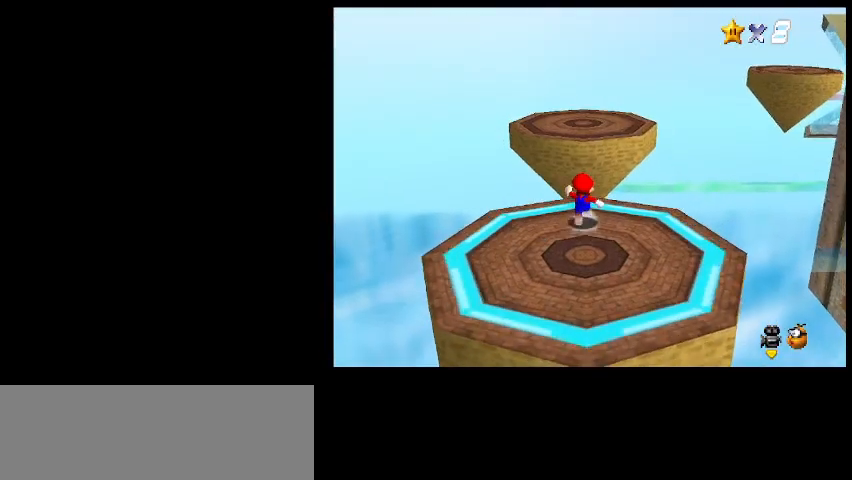
{"keys": ["a", "up"], "events": [[133, "c", "down"], [200, "z", "down"], [267, "c", "up"], [333, "z", "up"], [500, "a", "down"]]}
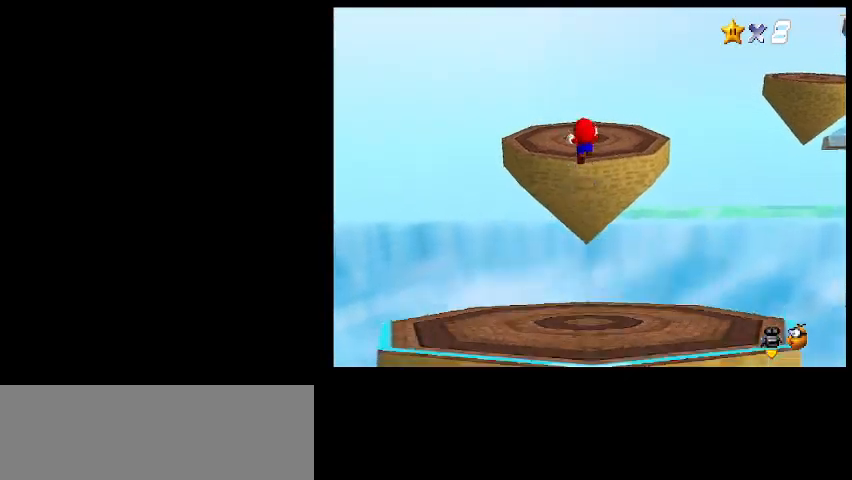
{"keys": ["a"], "events": [[67, "a", "up"], [167, "left", "down"], [333, "a", "down"], [367, "up", "up"], [400, "a", "up"], [500, "a", "down"], [500, "left", "up"]]}
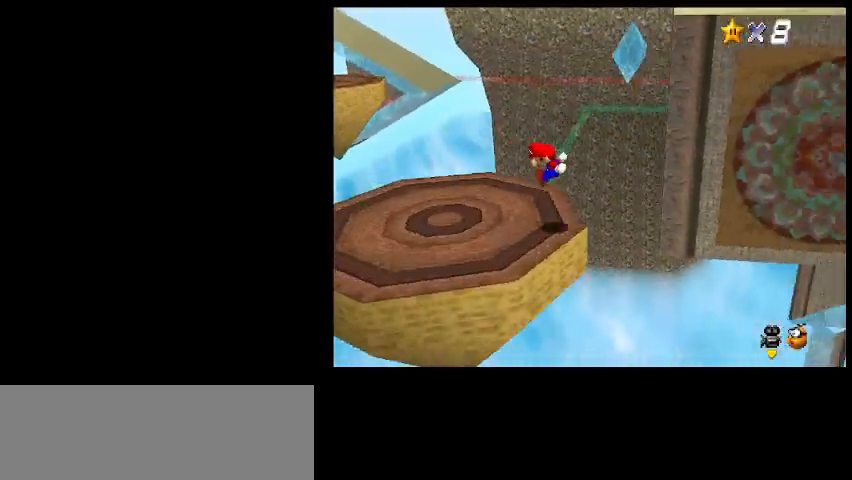
{"keys": [], "events": [[67, "a", "up"], [233, "a", "down"], [333, "a", "up"]]}
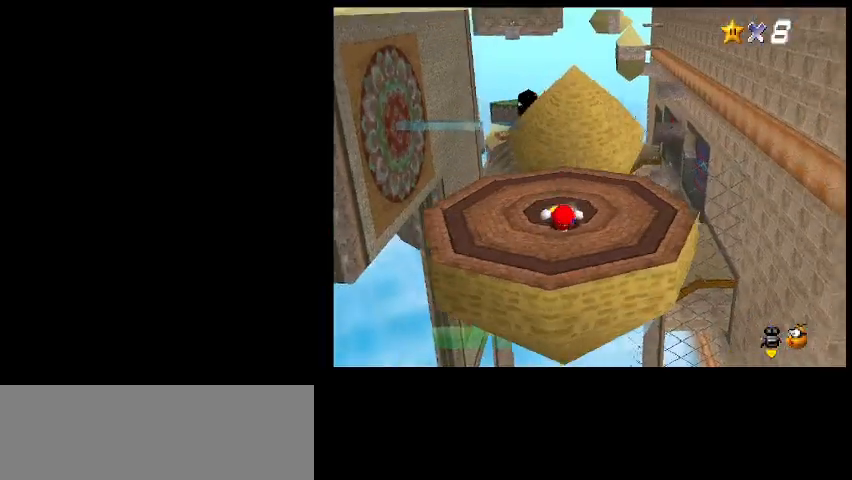
{"keys": ["up"], "events": [[67, "down", "down"], [67, "right", "down"], [100, "down", "up"], [300, "up", "down"], [433, "right", "up"]]}
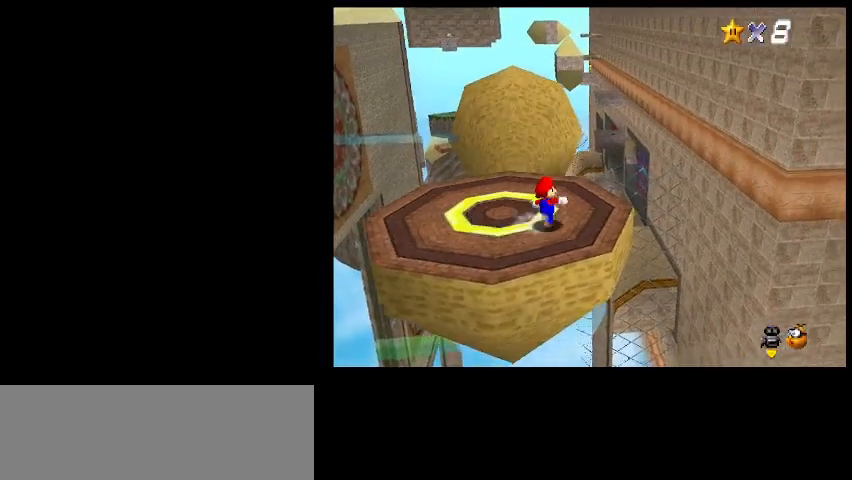
{"keys": ["c", "up"], "events": [[500, "c", "down"]]}
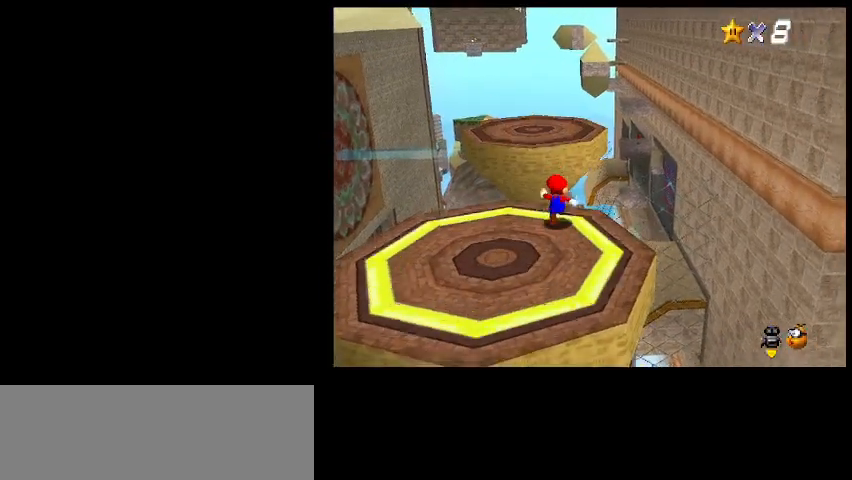
{"keys": [], "events": [[33, "z", "down"], [100, "c", "up"], [167, "z", "up"], [267, "d", "down"], [300, "up", "up"], [333, "d", "up"], [433, "d", "down"], [500, "d", "up"]]}
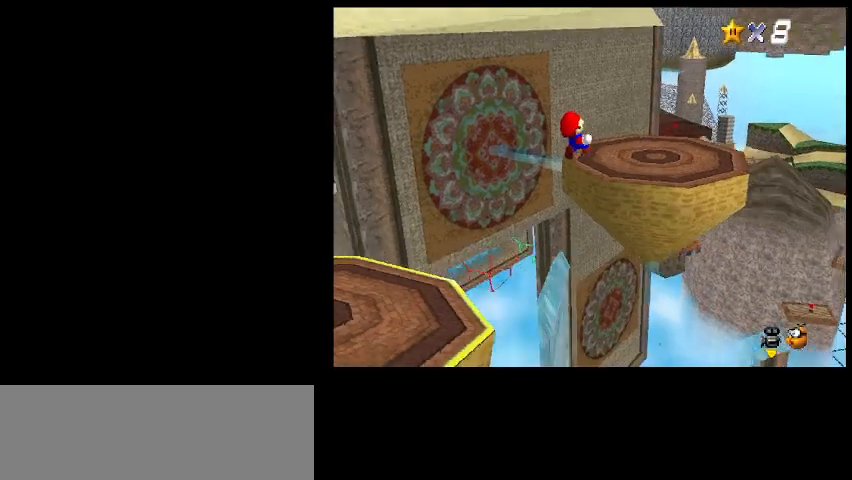
{"keys": ["return"], "events": [[133, "d", "down"], [133, "right", "down"], [167, "d", "up"], [267, "right", "up"], [433, "return", "down"]]}
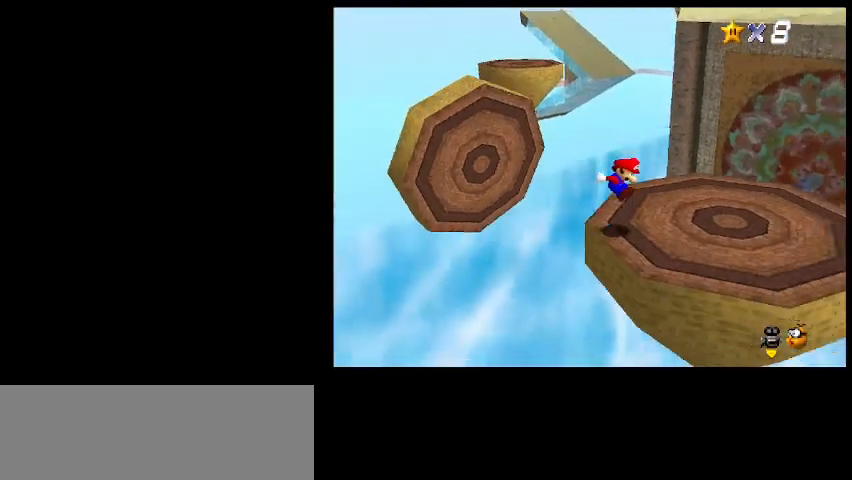
{"keys": [], "events": [[33, "return", "up"], [300, "shift_l", "down"], [433, "shift_l", "up"]]}
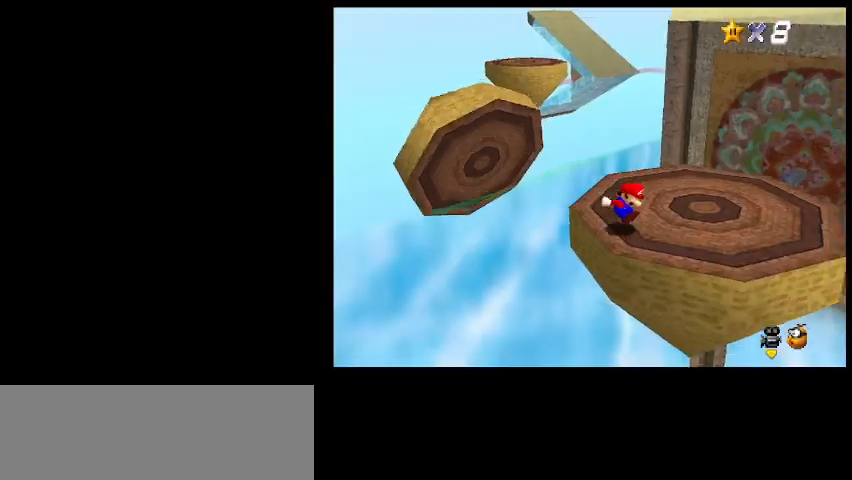
{"keys": ["right"], "events": [[300, "d", "down"], [300, "down", "down"], [333, "right", "down"], [367, "d", "up"], [433, "down", "up"]]}
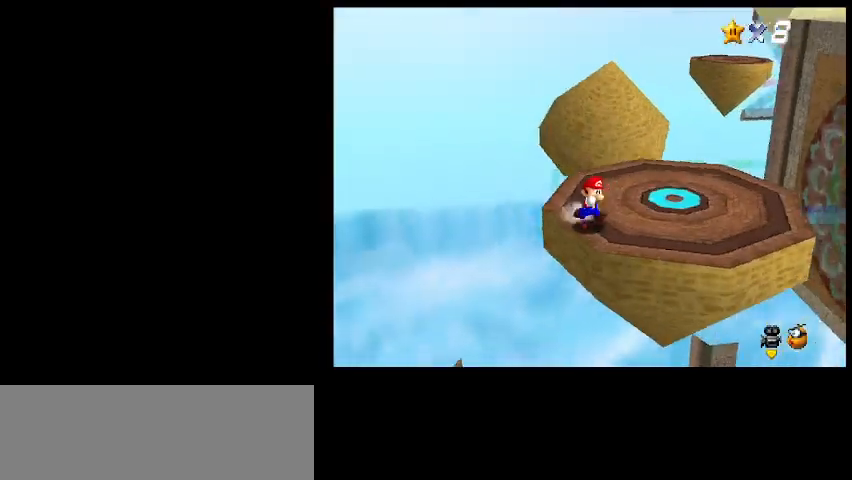
{"keys": ["up"], "events": [[367, "up", "down"], [500, "right", "up"]]}
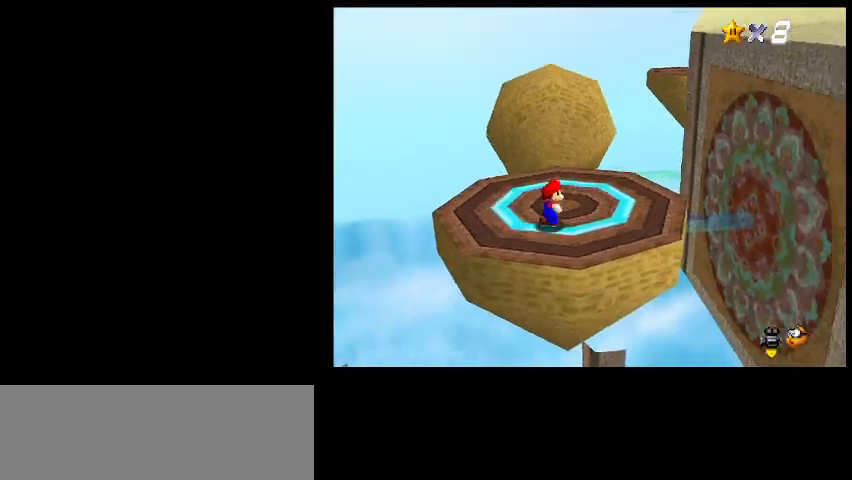
{"keys": ["up", "z"], "events": [[400, "c", "down"], [467, "z", "down"], [500, "c", "up"]]}
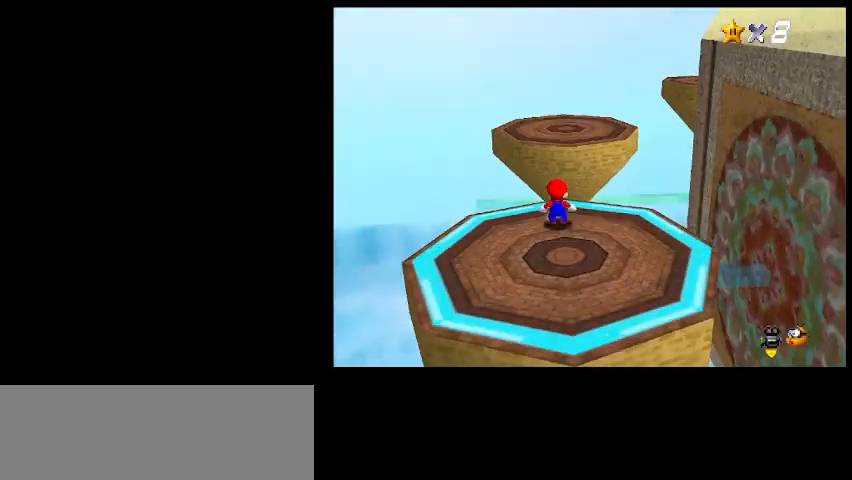
{"keys": ["right", "up"], "events": [[100, "z", "up"], [233, "a", "down"], [333, "a", "up"], [367, "right", "down"], [433, "a", "down"], [500, "a", "up"]]}
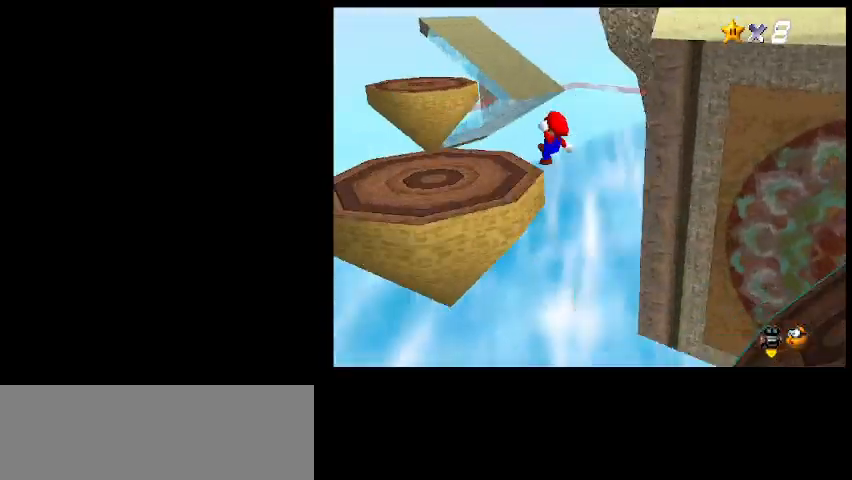
{"keys": [], "events": [[33, "up", "up"], [100, "a", "down"], [167, "a", "up"], [167, "right", "up"]]}
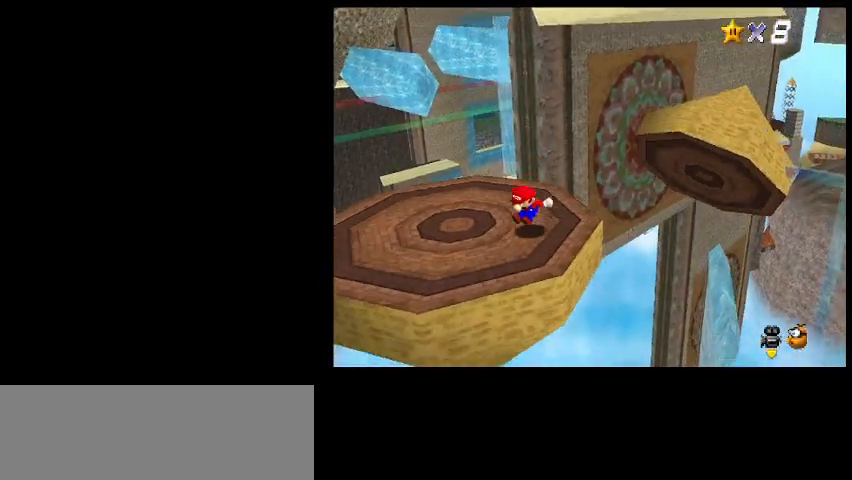
{"keys": ["left"], "events": [[133, "a", "down"], [200, "a", "up"], [367, "left", "down"]]}